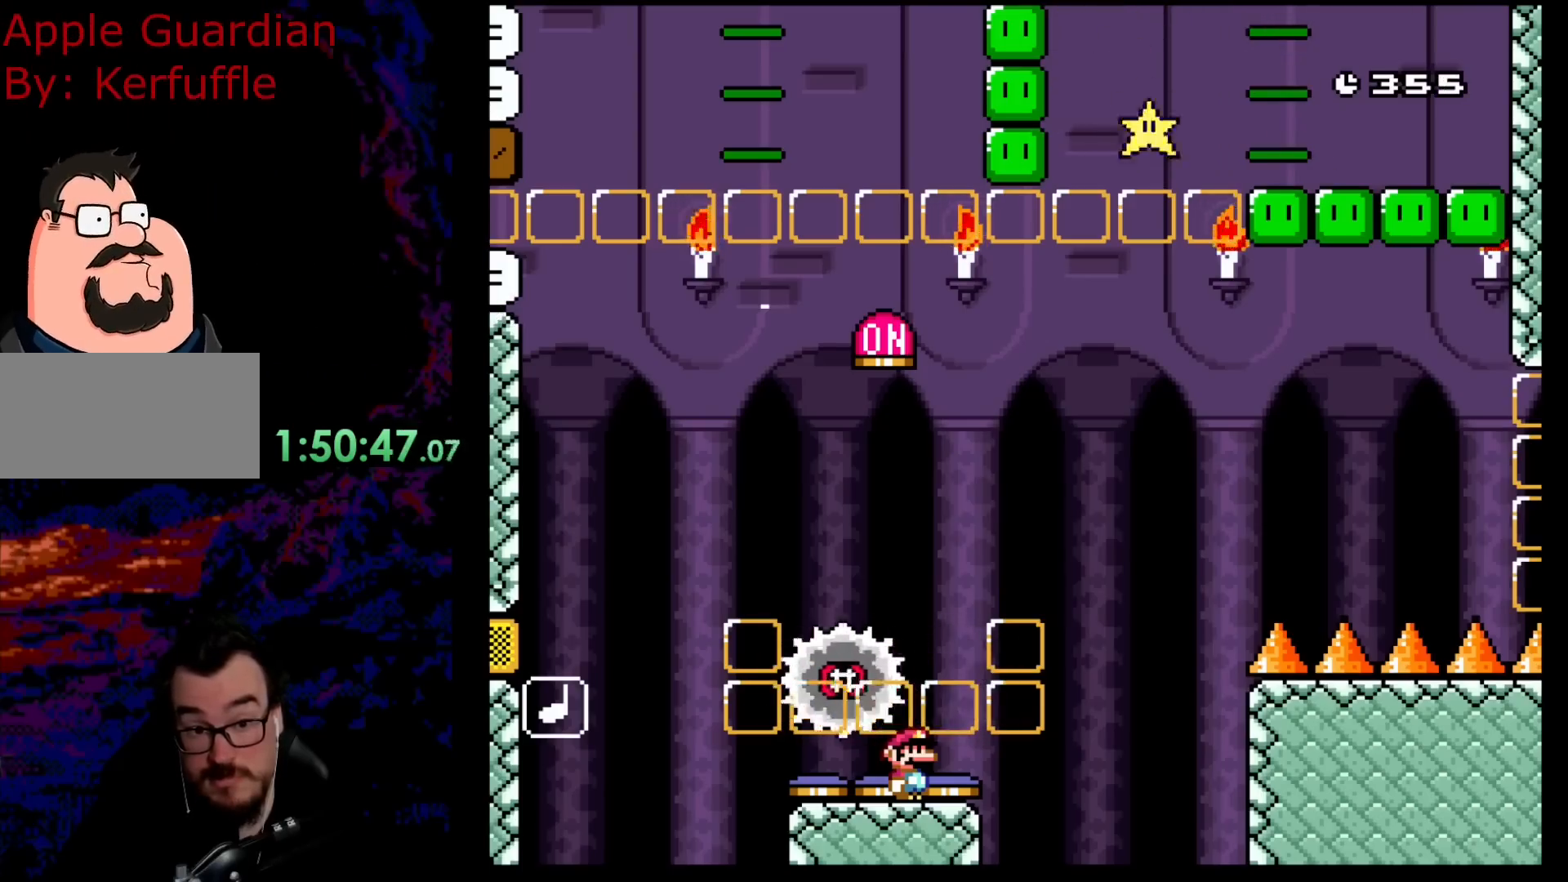
Gameplay with a controller (Nintendo layout); each line is a JSON object with the inputs held at the frame after it. "events" lists button and stick changes between this image and that frame as [ms after this image, input, new state], when the widget could be followed in between. Not read: L3 R3.
{"buttons": ["X"], "events": []}
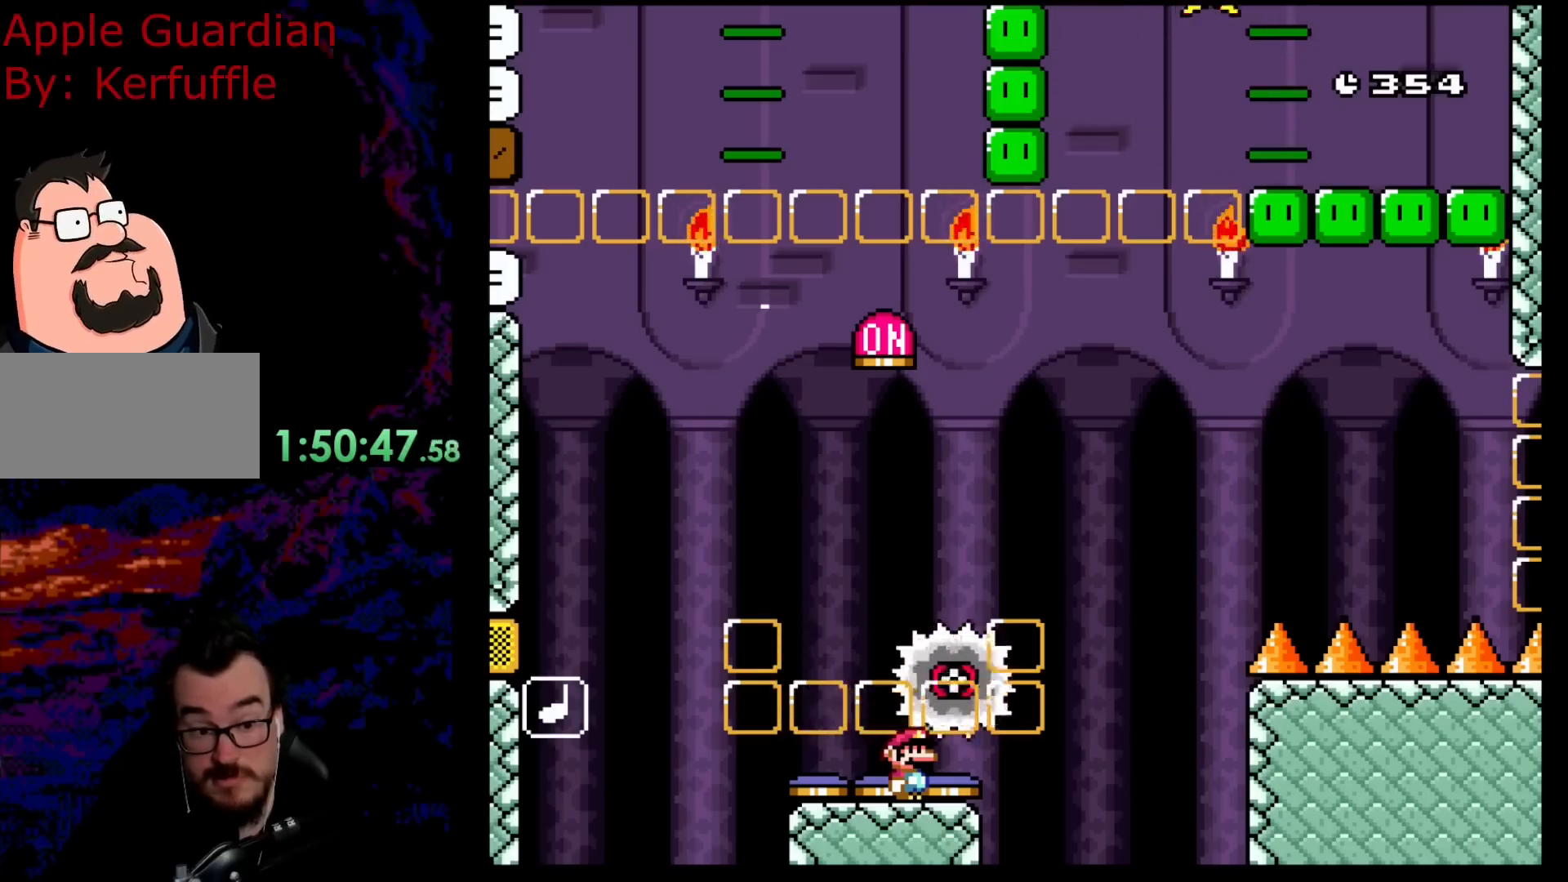
{"buttons": ["A", "X", "DPAD_LEFT"], "events": [[200, "DPAD_RIGHT", "down"], [350, "A", "down"], [467, "DPAD_LEFT", "down"], [467, "DPAD_RIGHT", "up"]]}
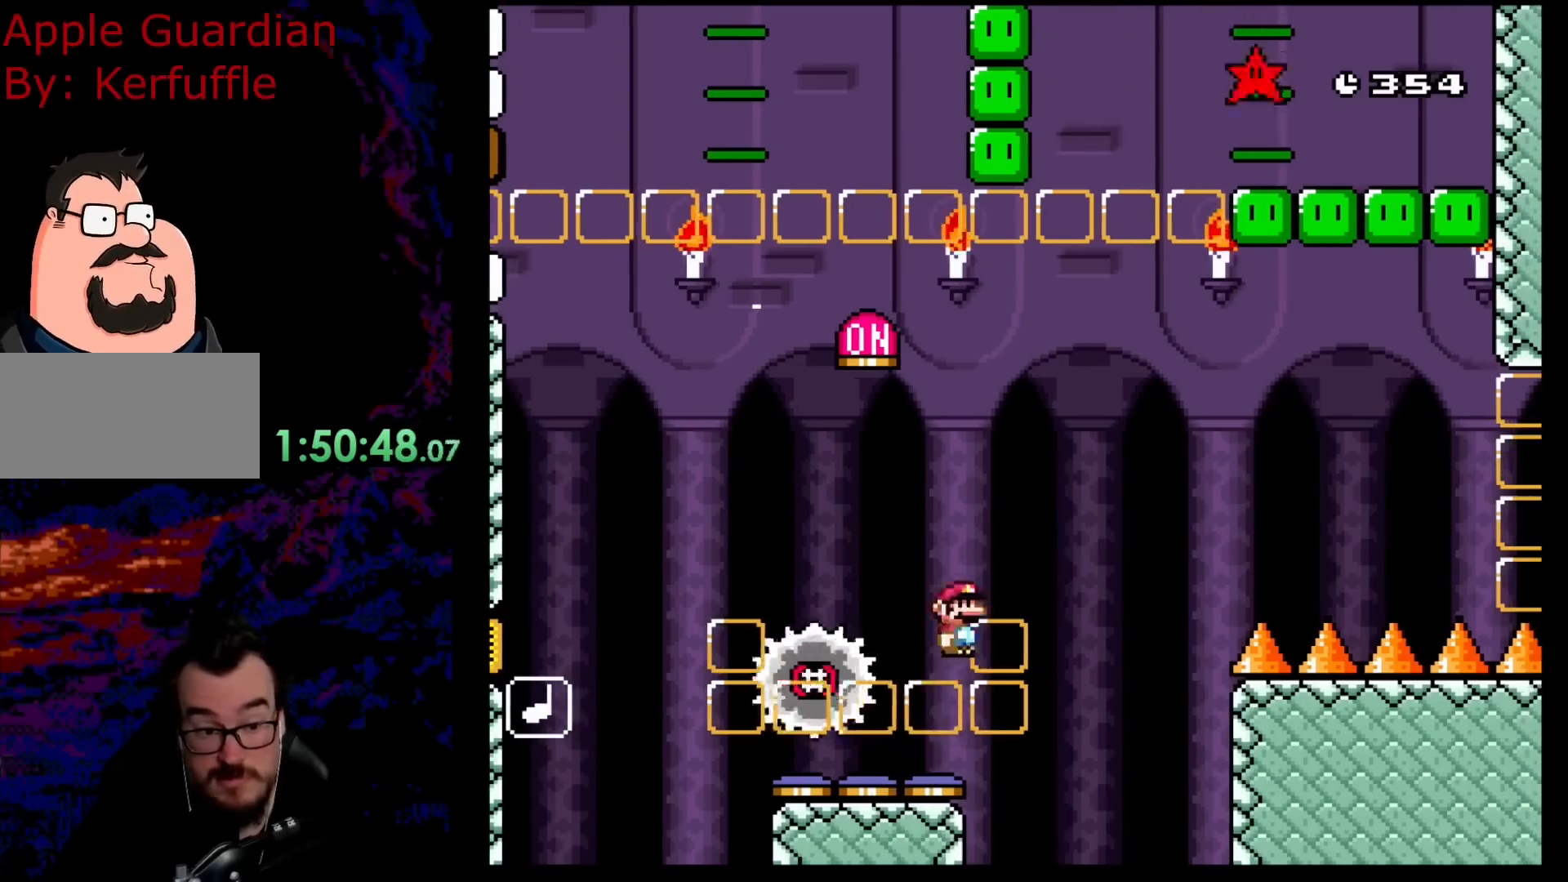
{"buttons": ["A", "X"], "events": [[83, "A", "up"], [117, "DPAD_LEFT", "up"], [217, "A", "down"], [233, "DPAD_LEFT", "down"], [367, "DPAD_LEFT", "up"]]}
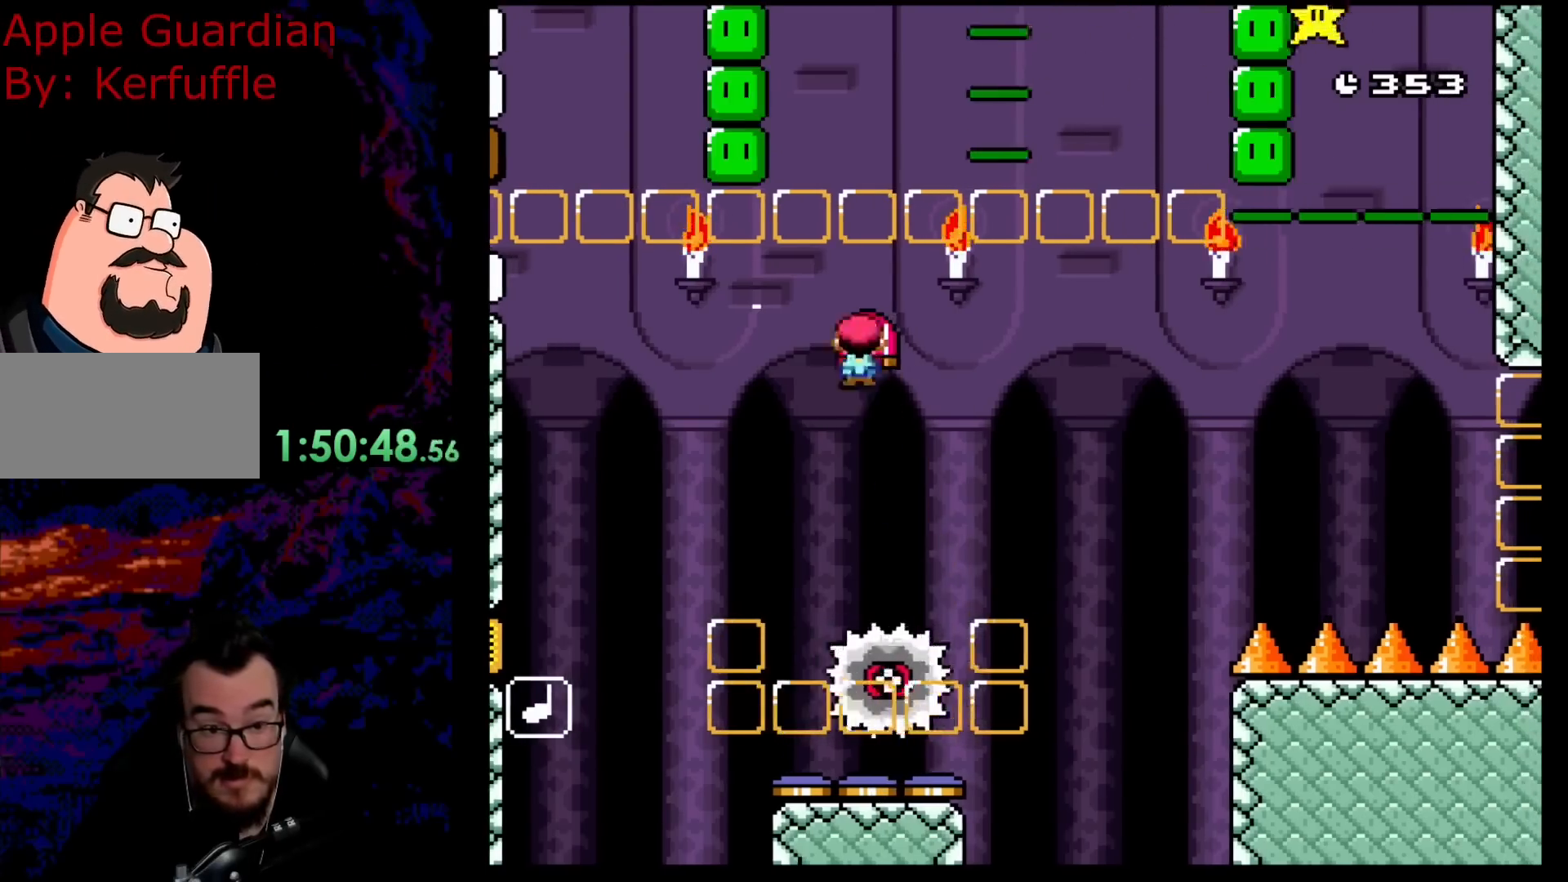
{"buttons": ["A", "X", "DPAD_LEFT"], "events": [[17, "DPAD_RIGHT", "down"], [100, "A", "up"], [267, "DPAD_RIGHT", "up"], [333, "DPAD_LEFT", "down"], [483, "A", "down"]]}
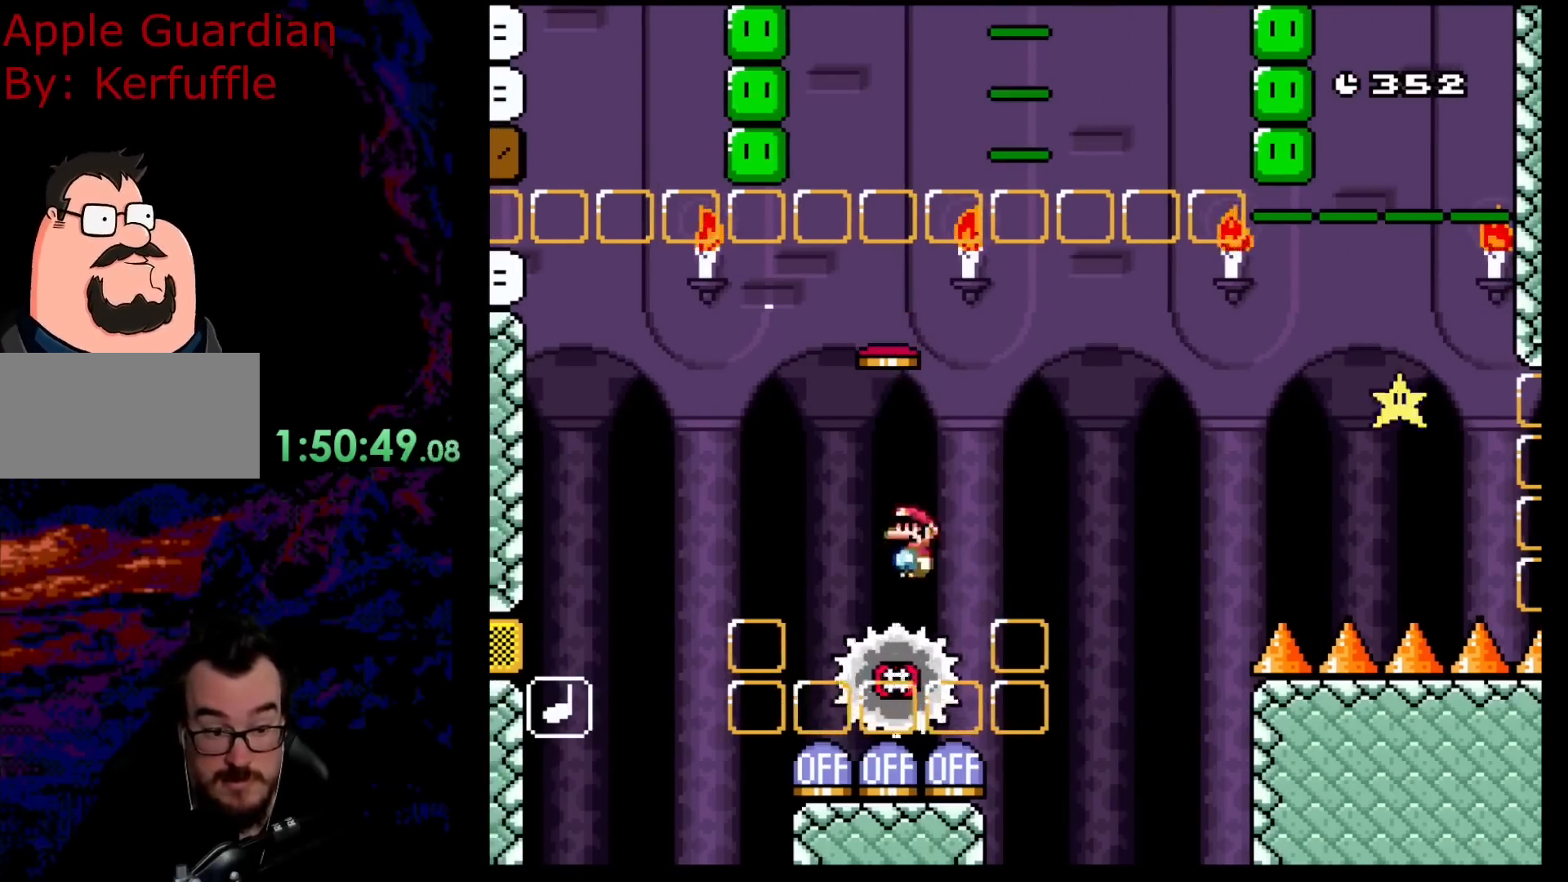
{"buttons": ["A", "X", "DPAD_RIGHT"], "events": [[33, "DPAD_LEFT", "up"], [33, "DPAD_RIGHT", "down"]]}
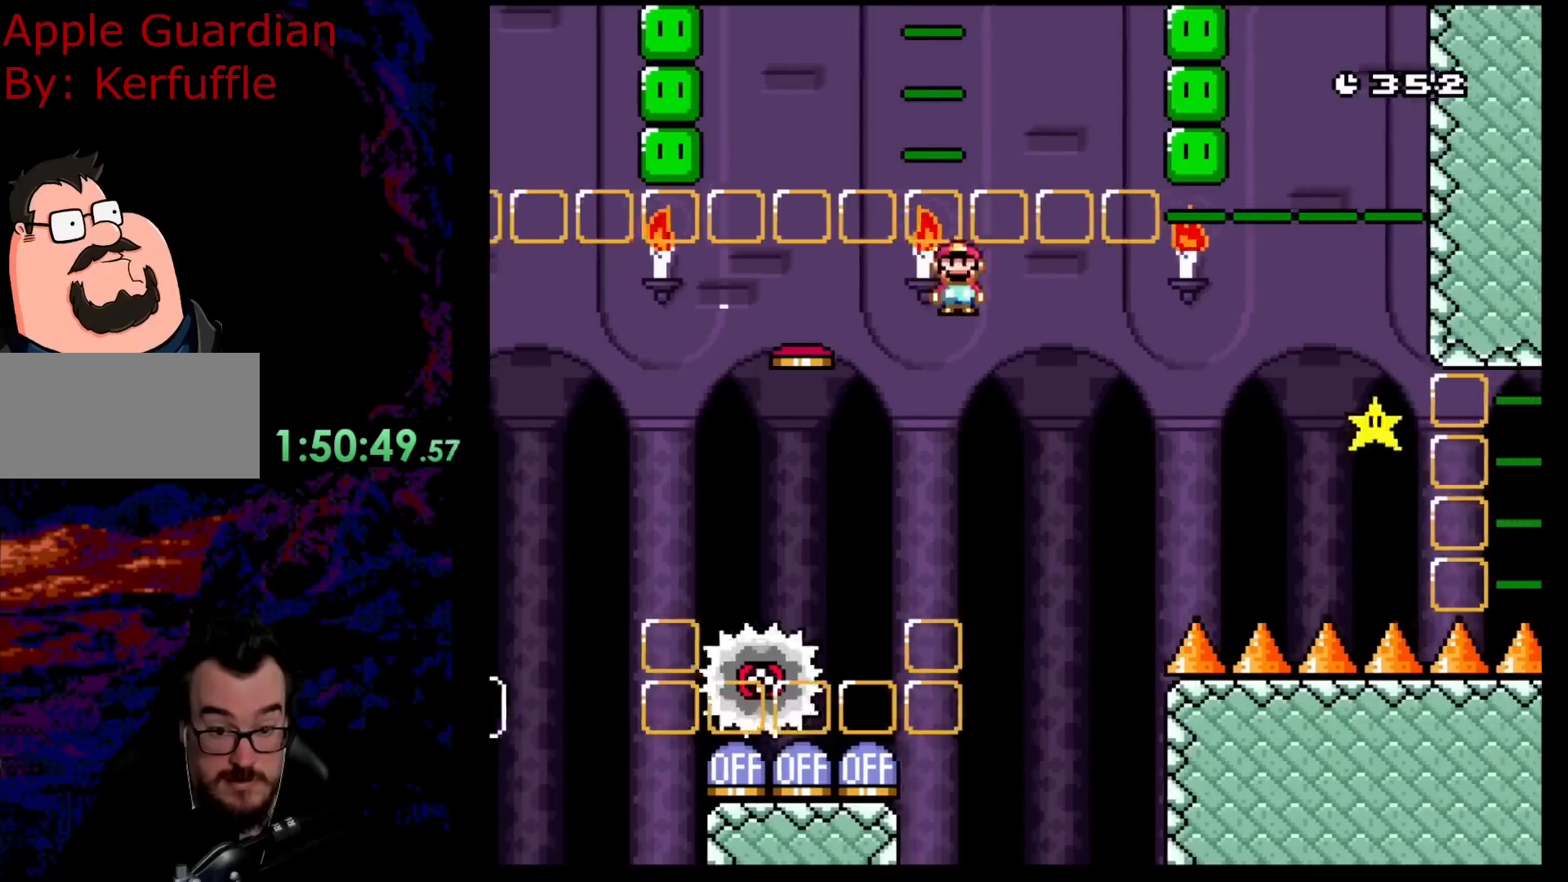
{"buttons": ["A", "X", "DPAD_LEFT"], "events": [[117, "DPAD_DOWN", "down"], [133, "DPAD_DOWN", "up"], [133, "DPAD_LEFT", "down"], [133, "DPAD_RIGHT", "up"]]}
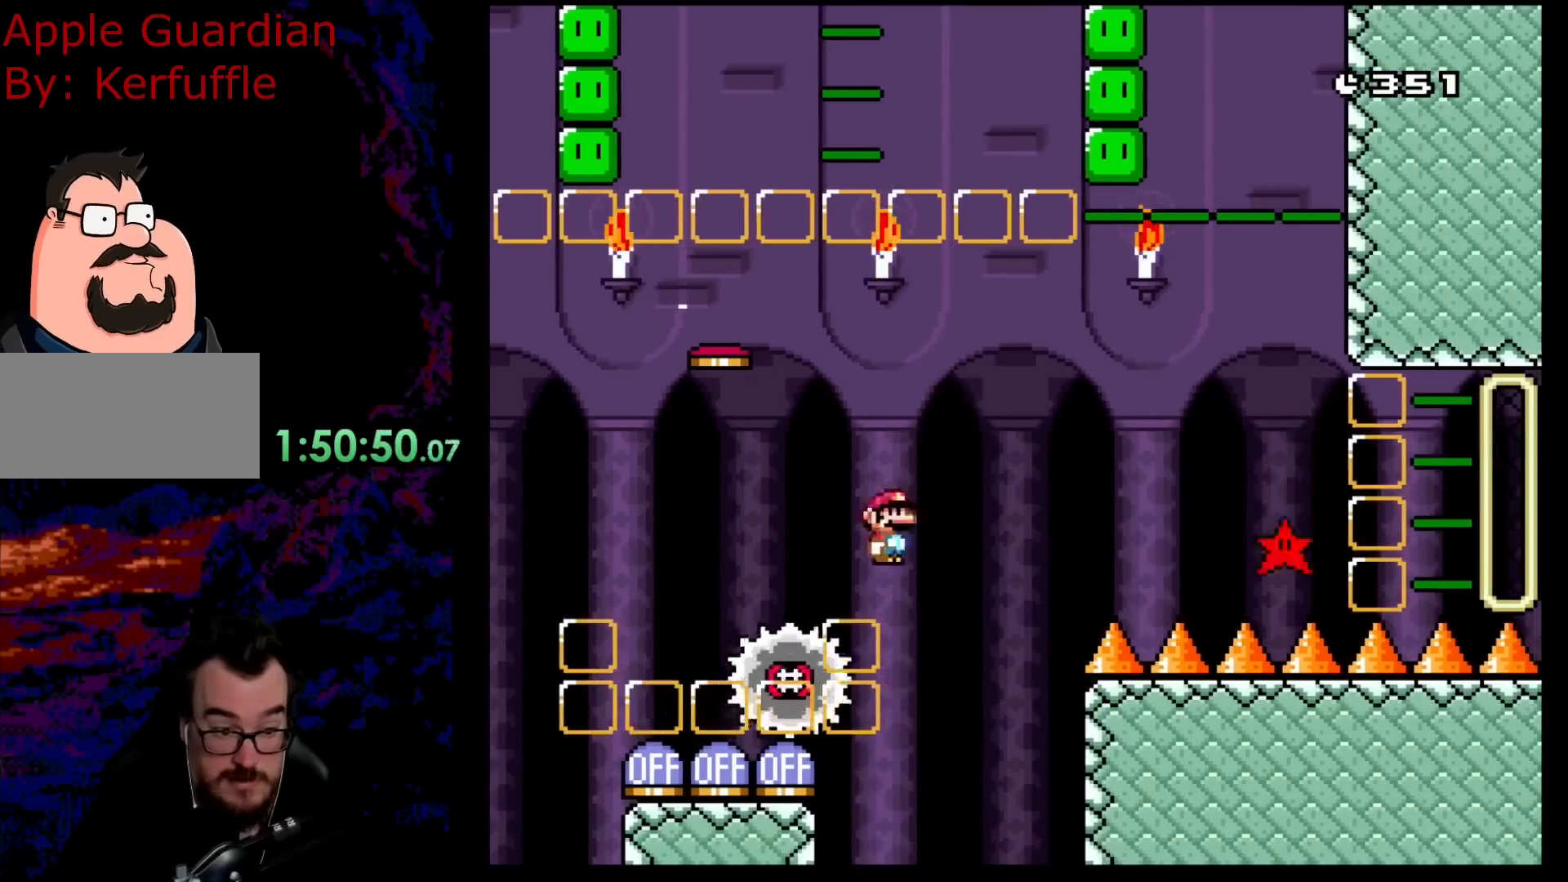
{"buttons": ["A", "X", "DPAD_RIGHT"], "events": [[300, "DPAD_DOWN", "down"], [300, "DPAD_RIGHT", "down"], [333, "DPAD_DOWN", "up"], [333, "DPAD_LEFT", "up"]]}
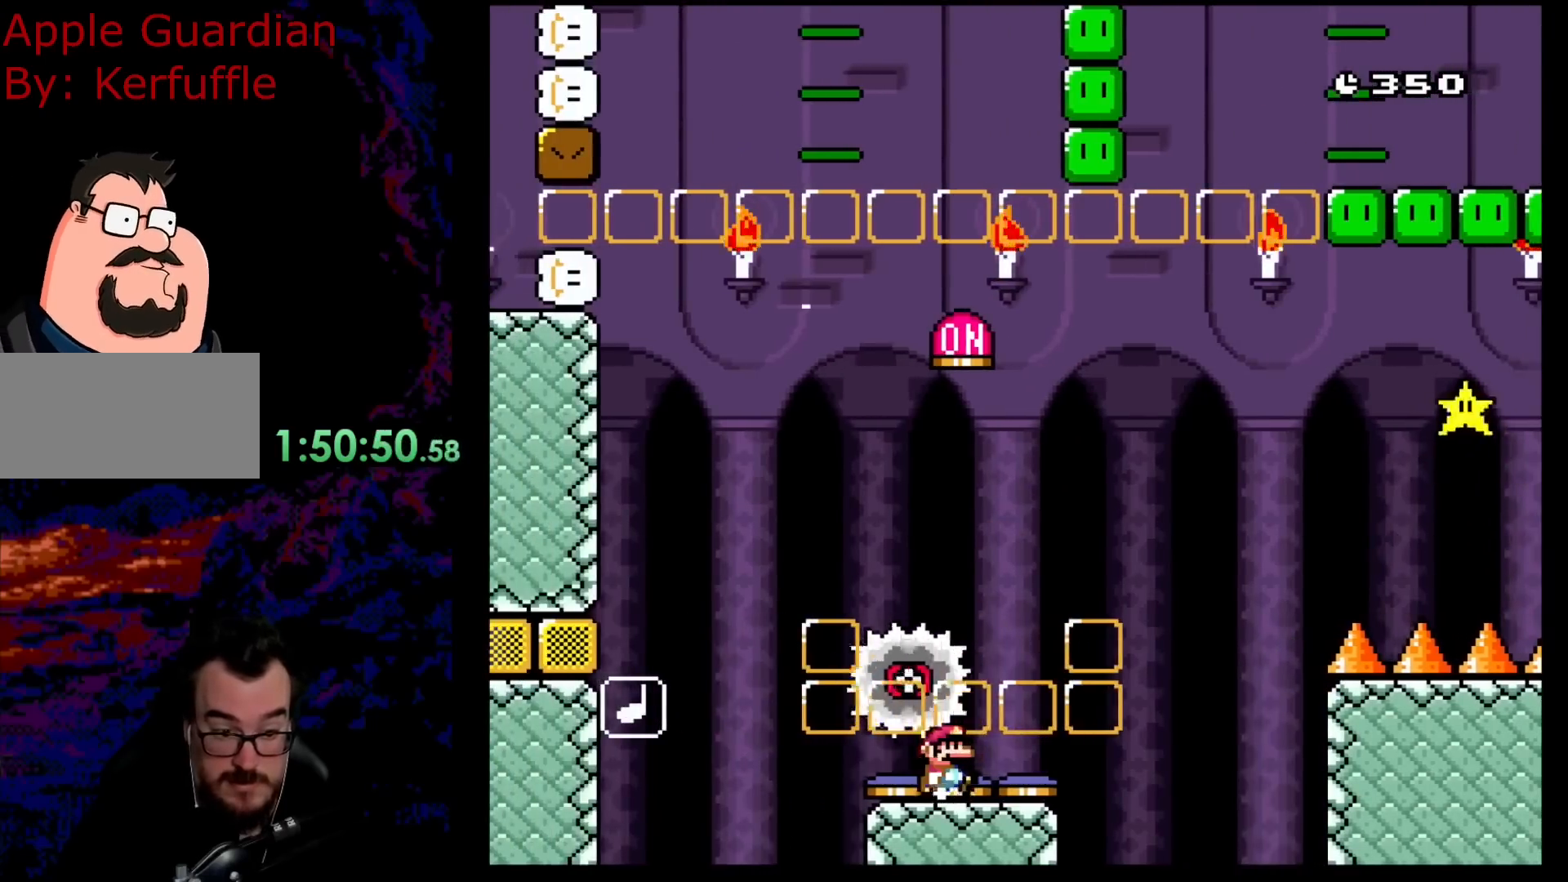
{"buttons": ["X", "DPAD_RIGHT"], "events": [[33, "A", "up"], [150, "DPAD_RIGHT", "up"], [450, "DPAD_RIGHT", "down"]]}
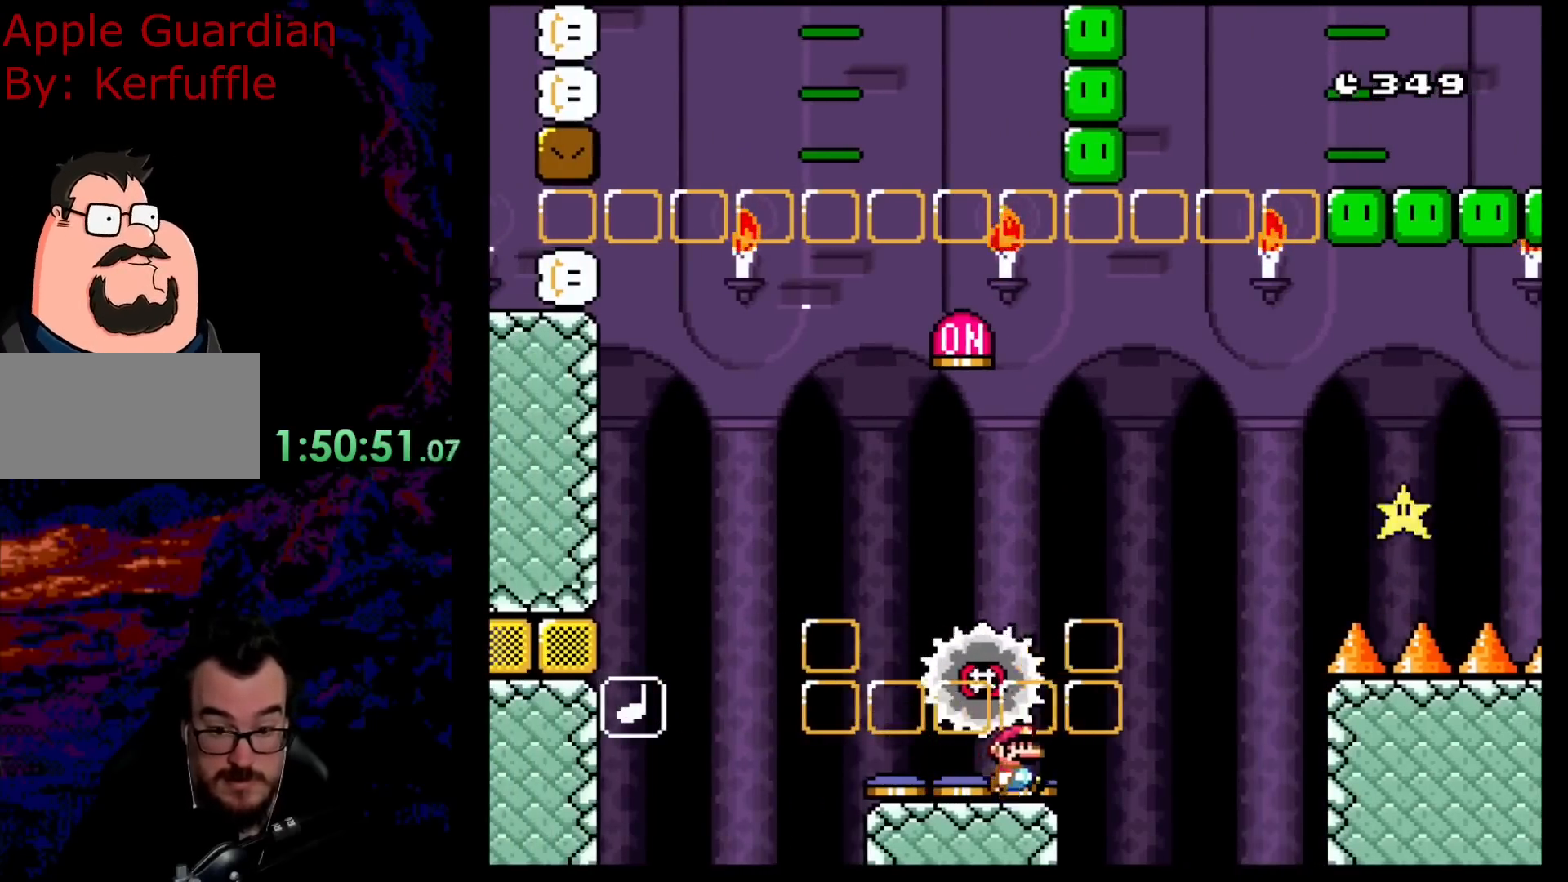
{"buttons": ["B", "Y", "DPAD_RIGHT"], "events": [[33, "X", "up"], [83, "Y", "down"], [233, "B", "down"]]}
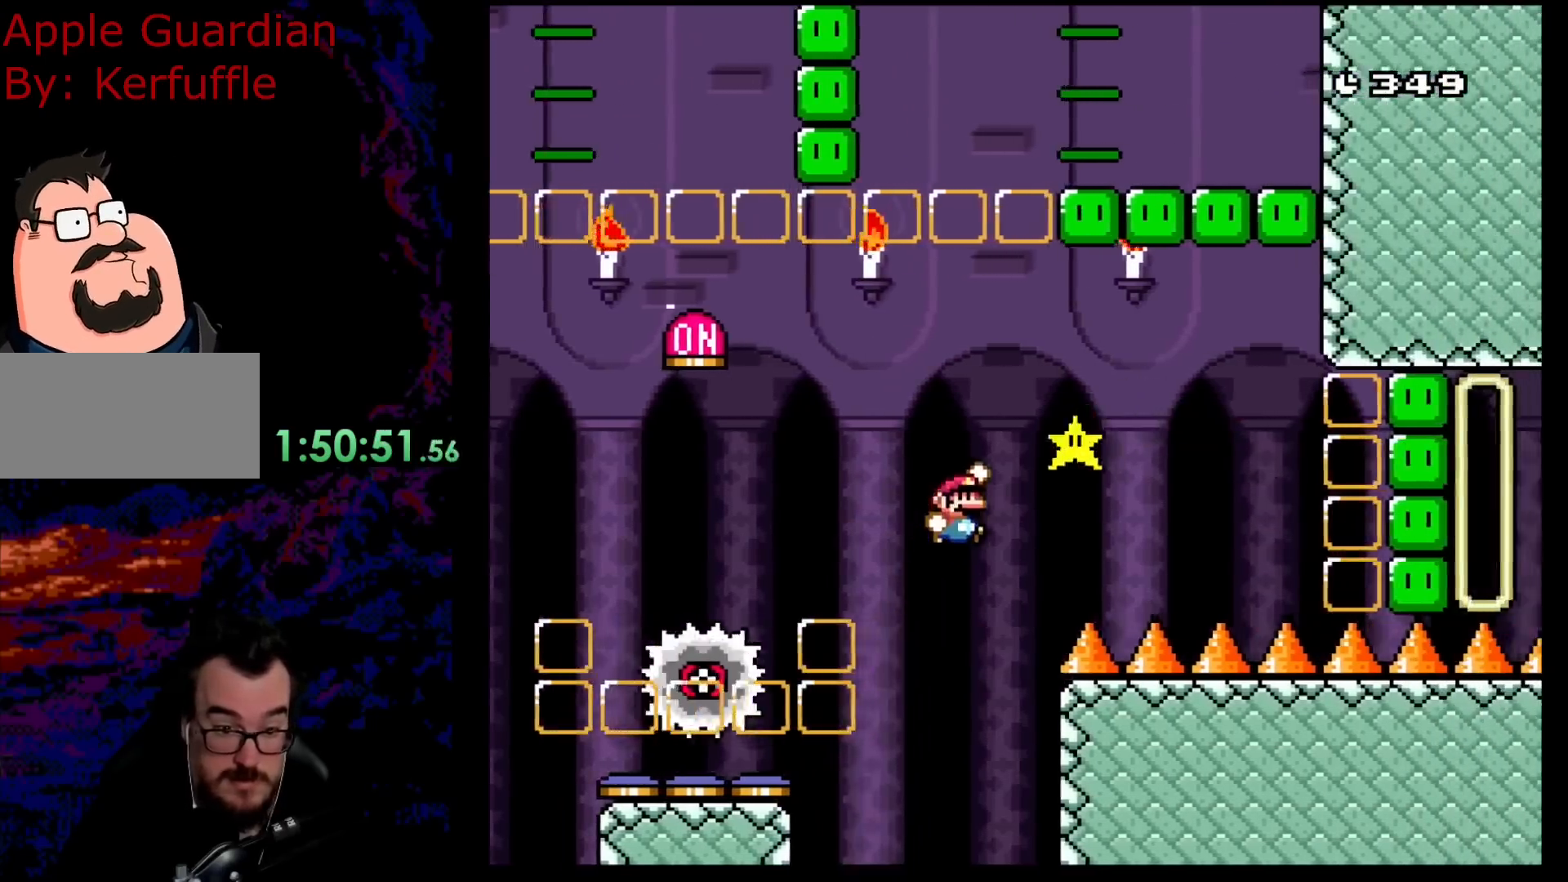
{"buttons": ["Y", "DPAD_LEFT"], "events": [[283, "DPAD_RIGHT", "up"], [300, "DPAD_LEFT", "down"], [500, "B", "up"]]}
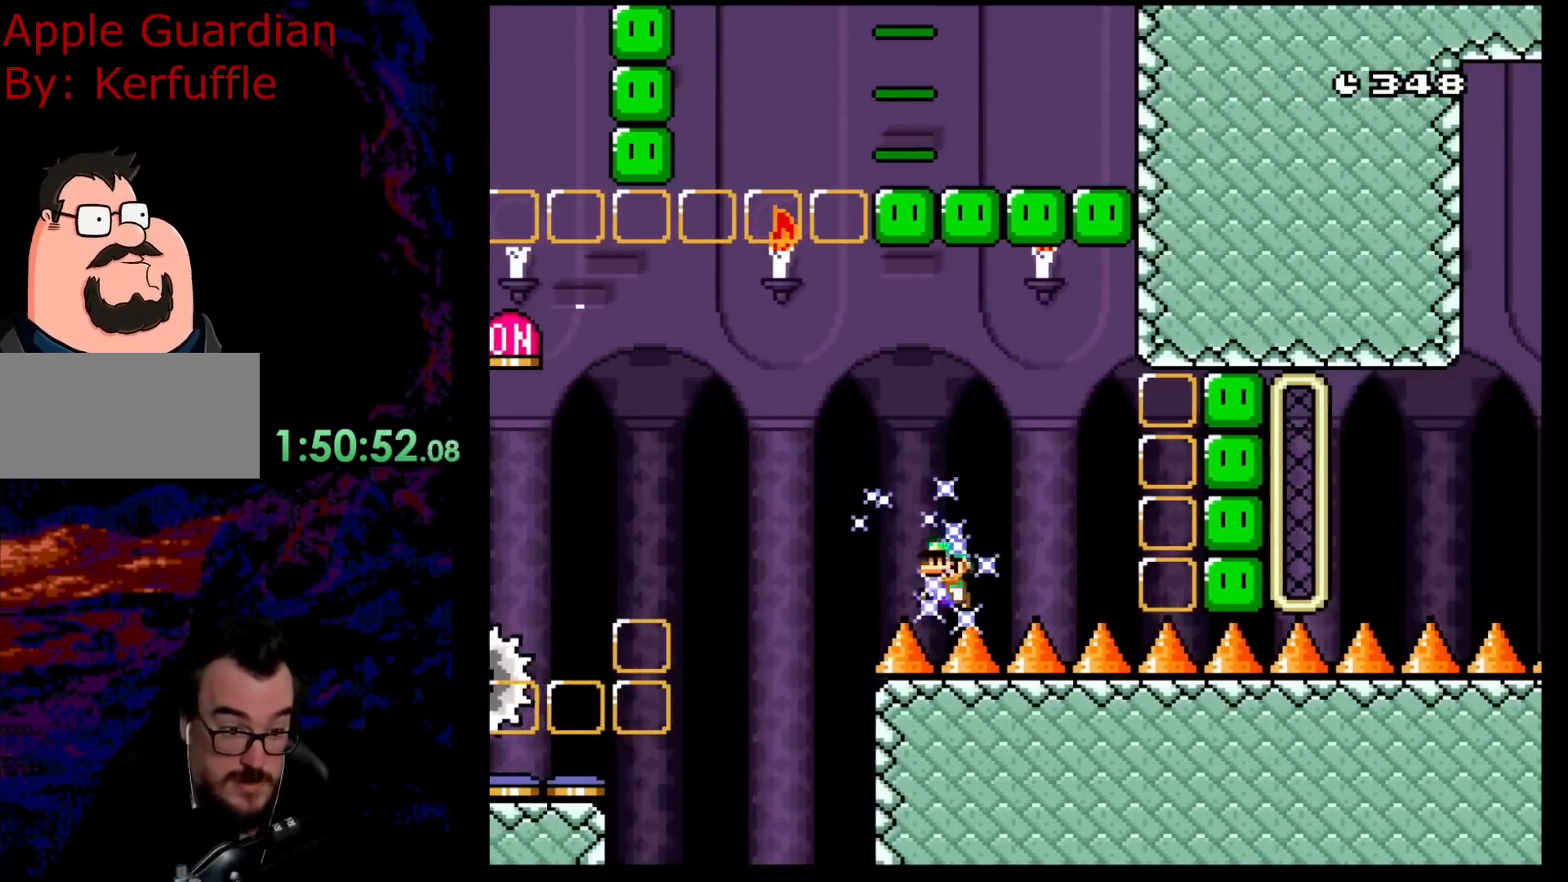
{"buttons": ["B", "Y", "DPAD_LEFT"], "events": [[150, "B", "down"]]}
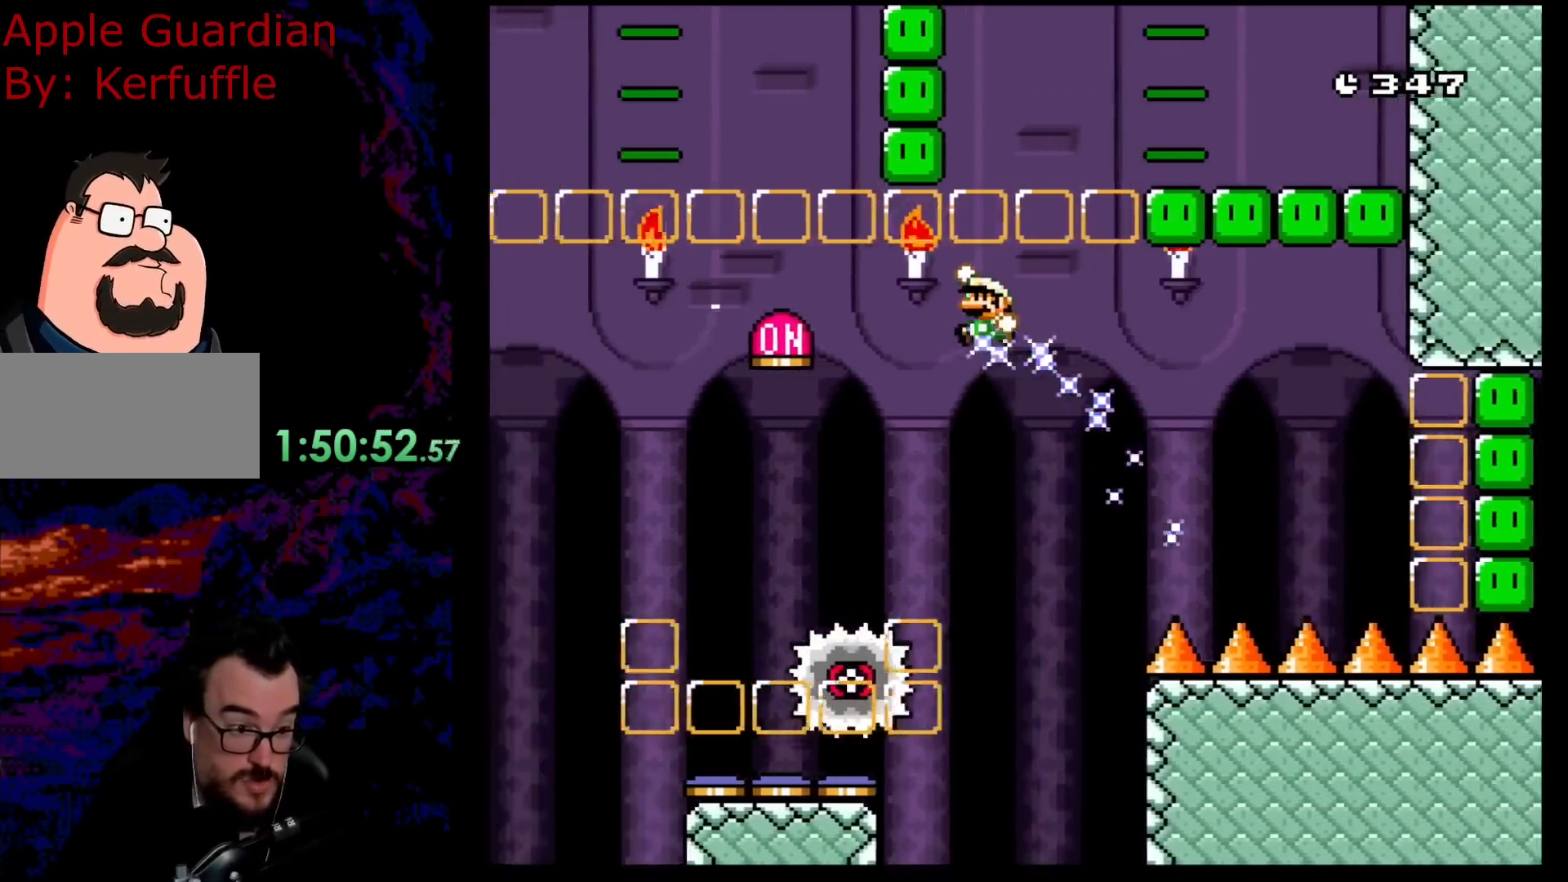
{"buttons": ["B", "Y", "DPAD_RIGHT"], "events": [[367, "DPAD_LEFT", "up"], [367, "DPAD_RIGHT", "down"]]}
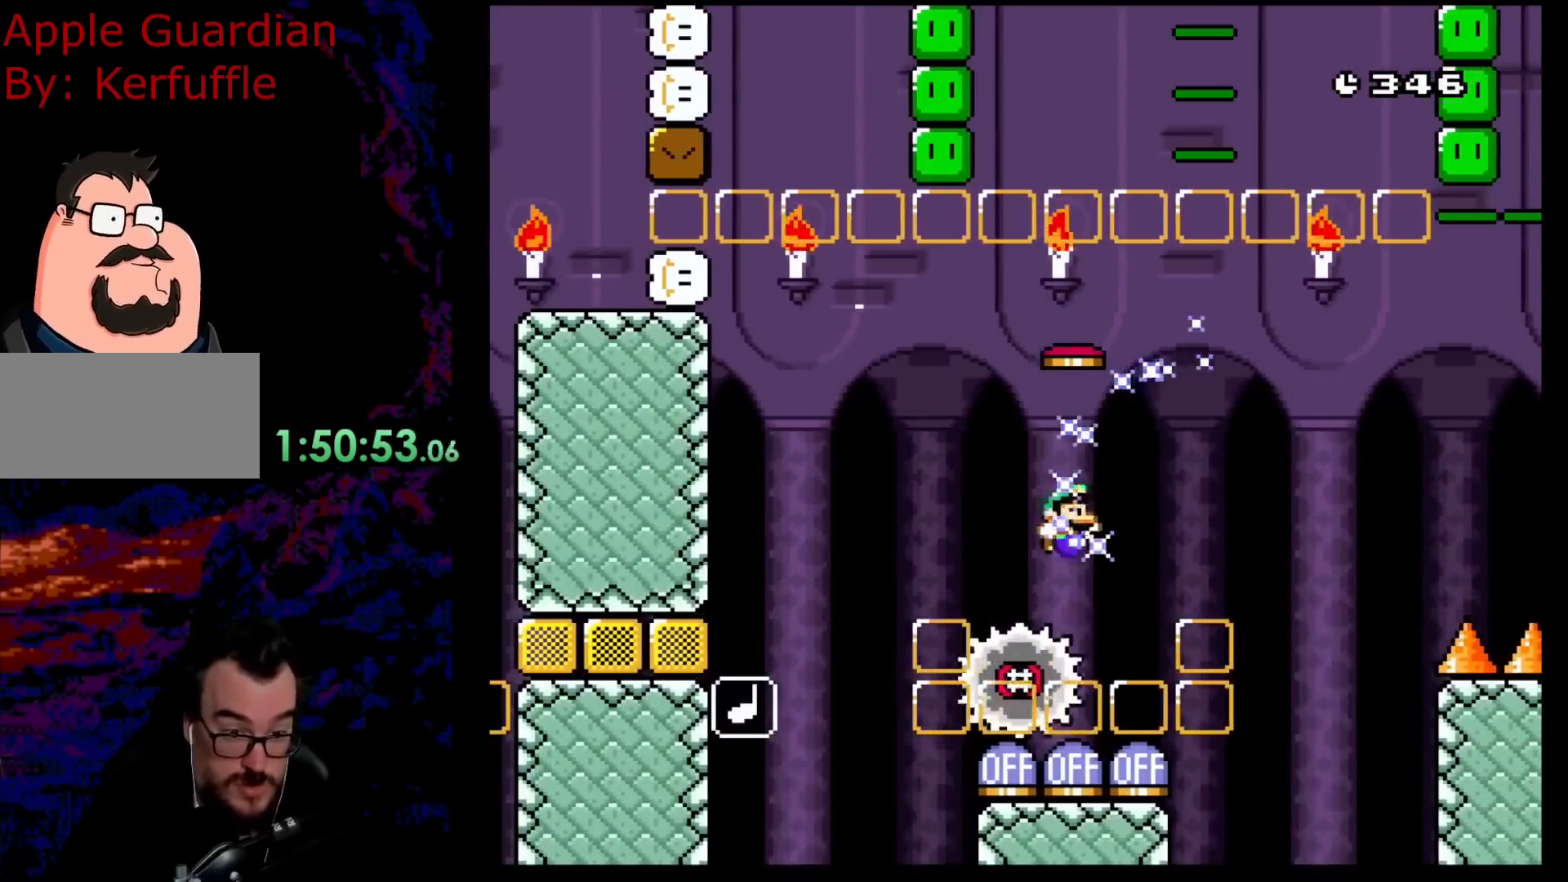
{"buttons": ["Y"], "events": [[150, "B", "up"], [167, "DPAD_DOWN", "down"], [167, "DPAD_LEFT", "down"], [167, "DPAD_RIGHT", "up"], [183, "DPAD_DOWN", "up"], [317, "DPAD_LEFT", "up"]]}
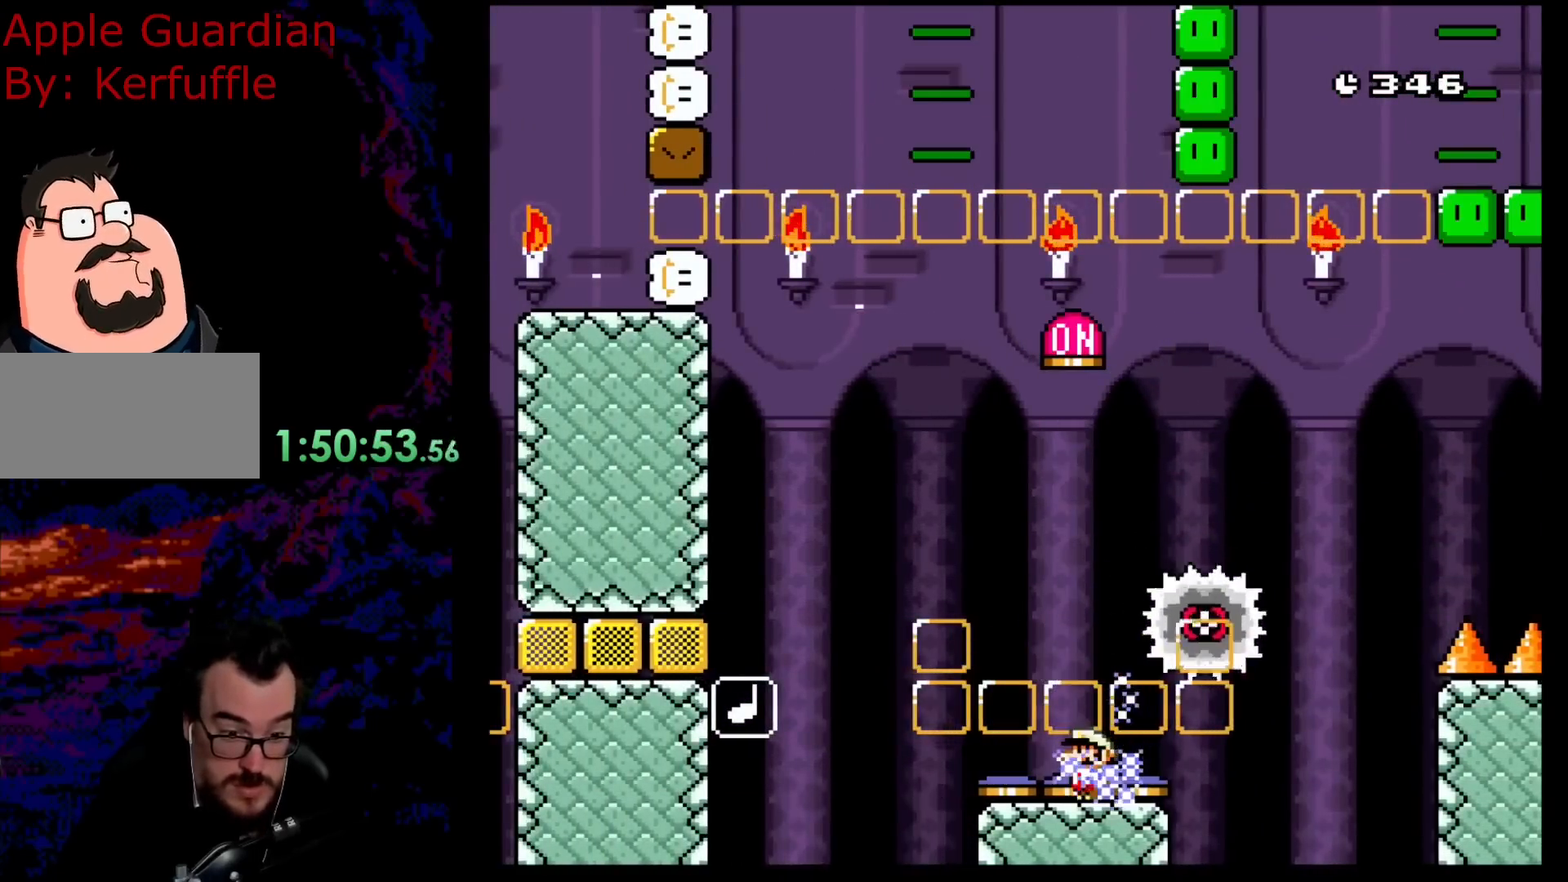
{"buttons": ["Y"], "events": []}
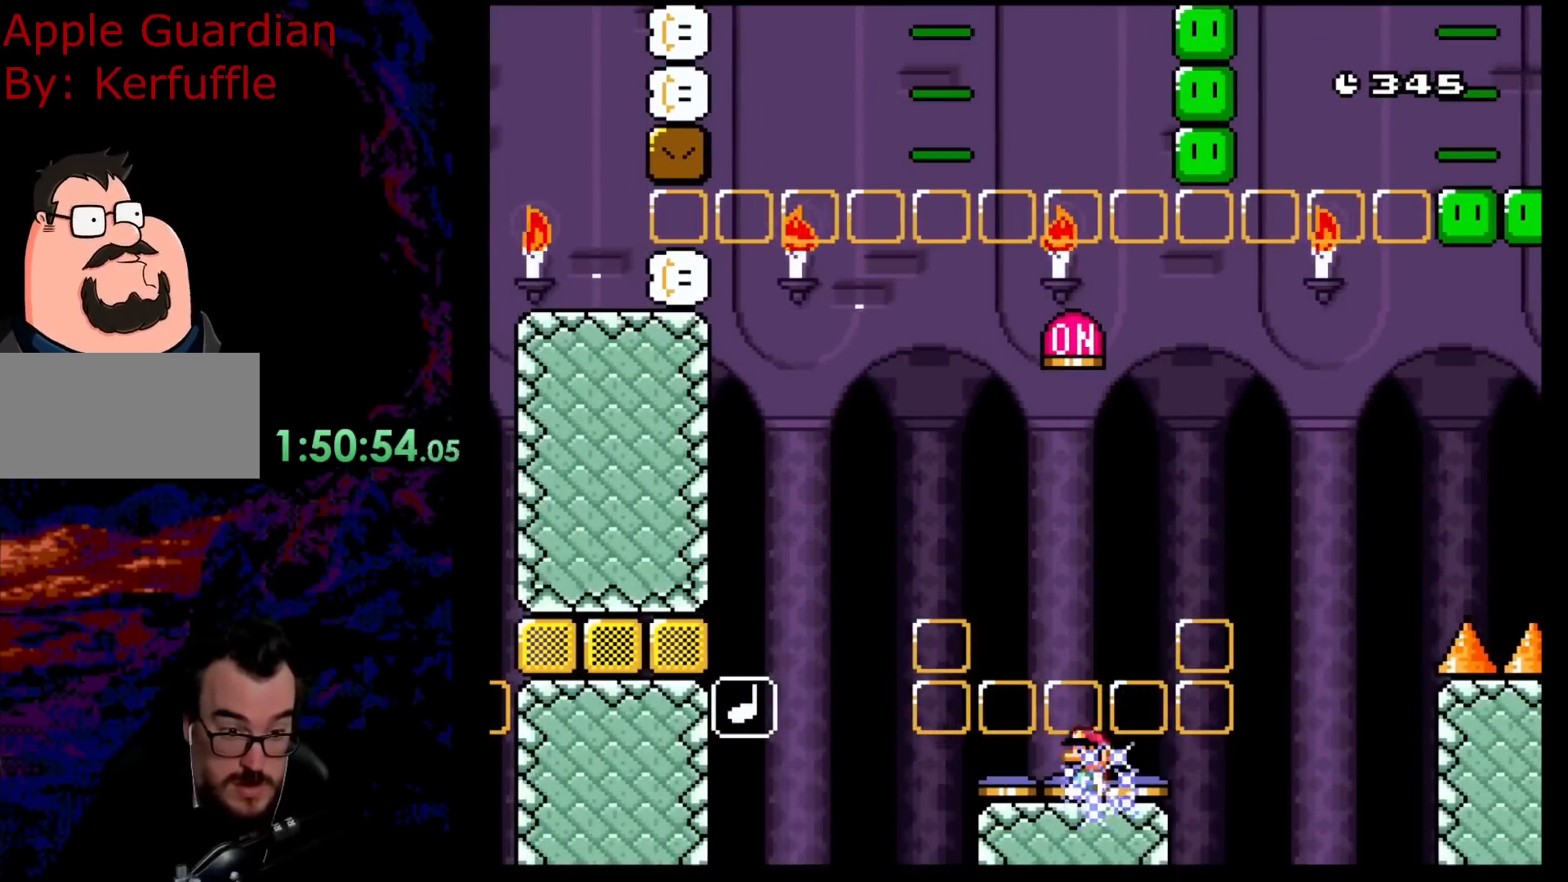
{"buttons": ["B", "Y", "DPAD_RIGHT"], "events": [[167, "DPAD_RIGHT", "down"], [417, "B", "down"]]}
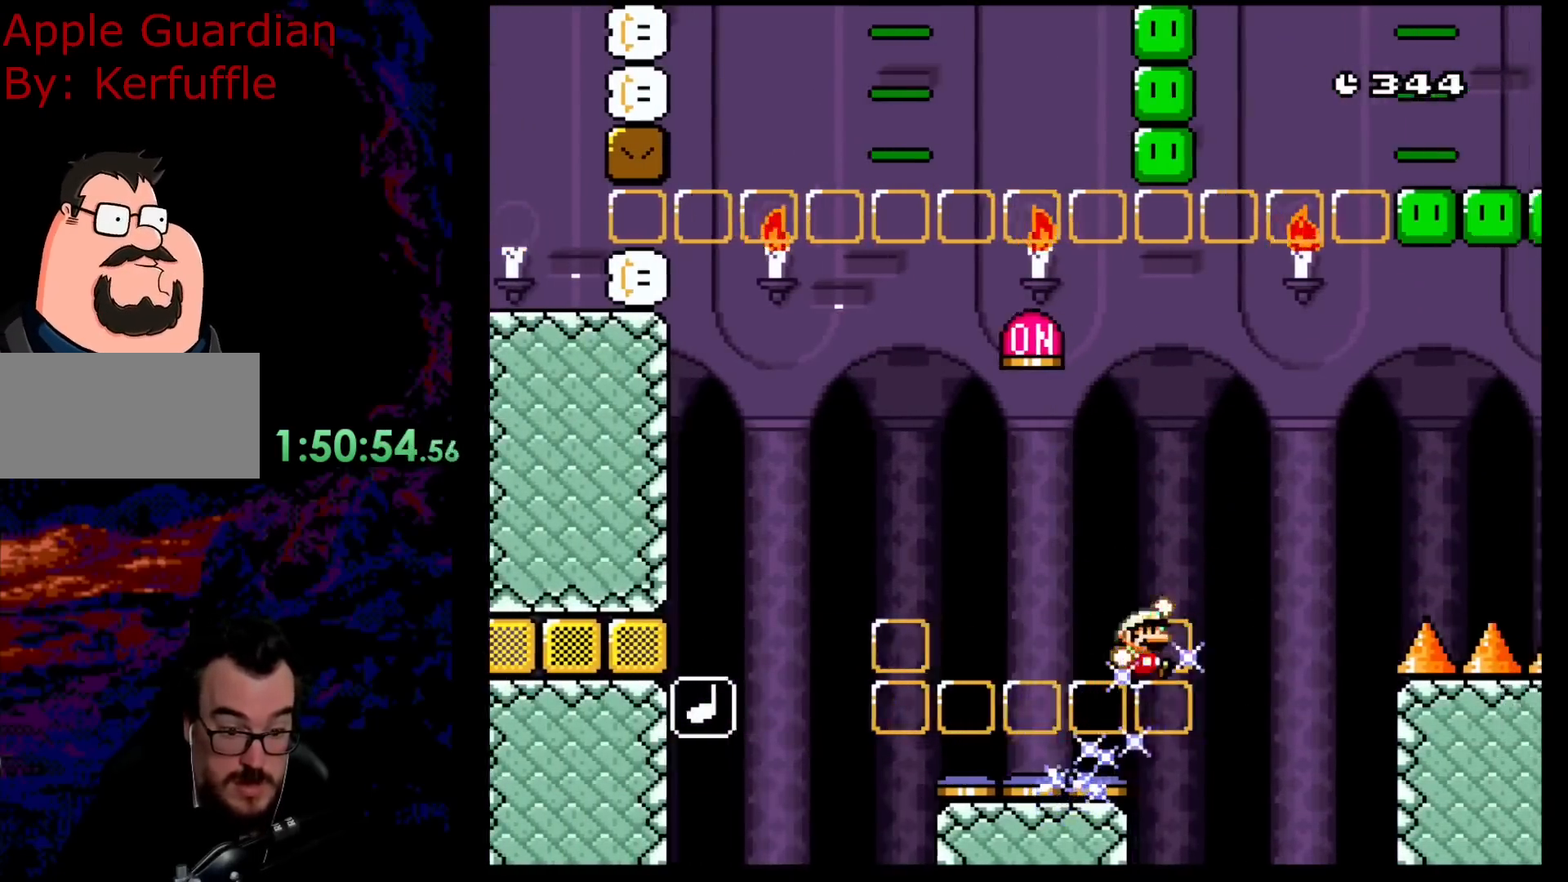
{"buttons": ["B", "Y", "DPAD_RIGHT"], "events": []}
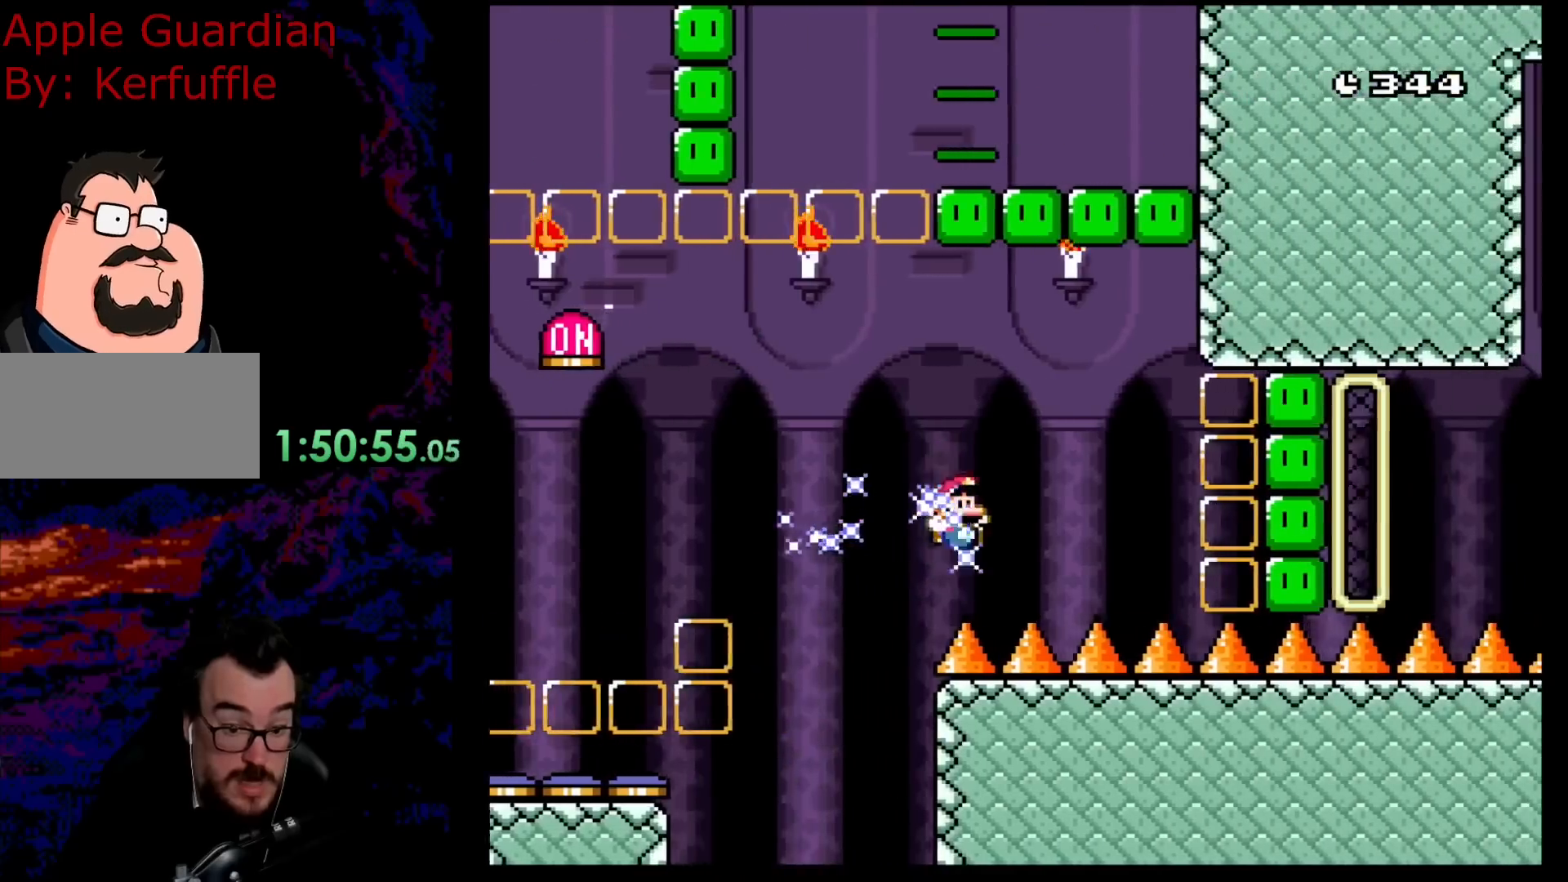
{"buttons": ["B", "Y", "DPAD_LEFT"], "events": [[33, "DPAD_DOWN", "down"], [33, "DPAD_LEFT", "down"], [33, "DPAD_RIGHT", "up"], [50, "B", "up"], [50, "DPAD_DOWN", "up"], [333, "B", "down"]]}
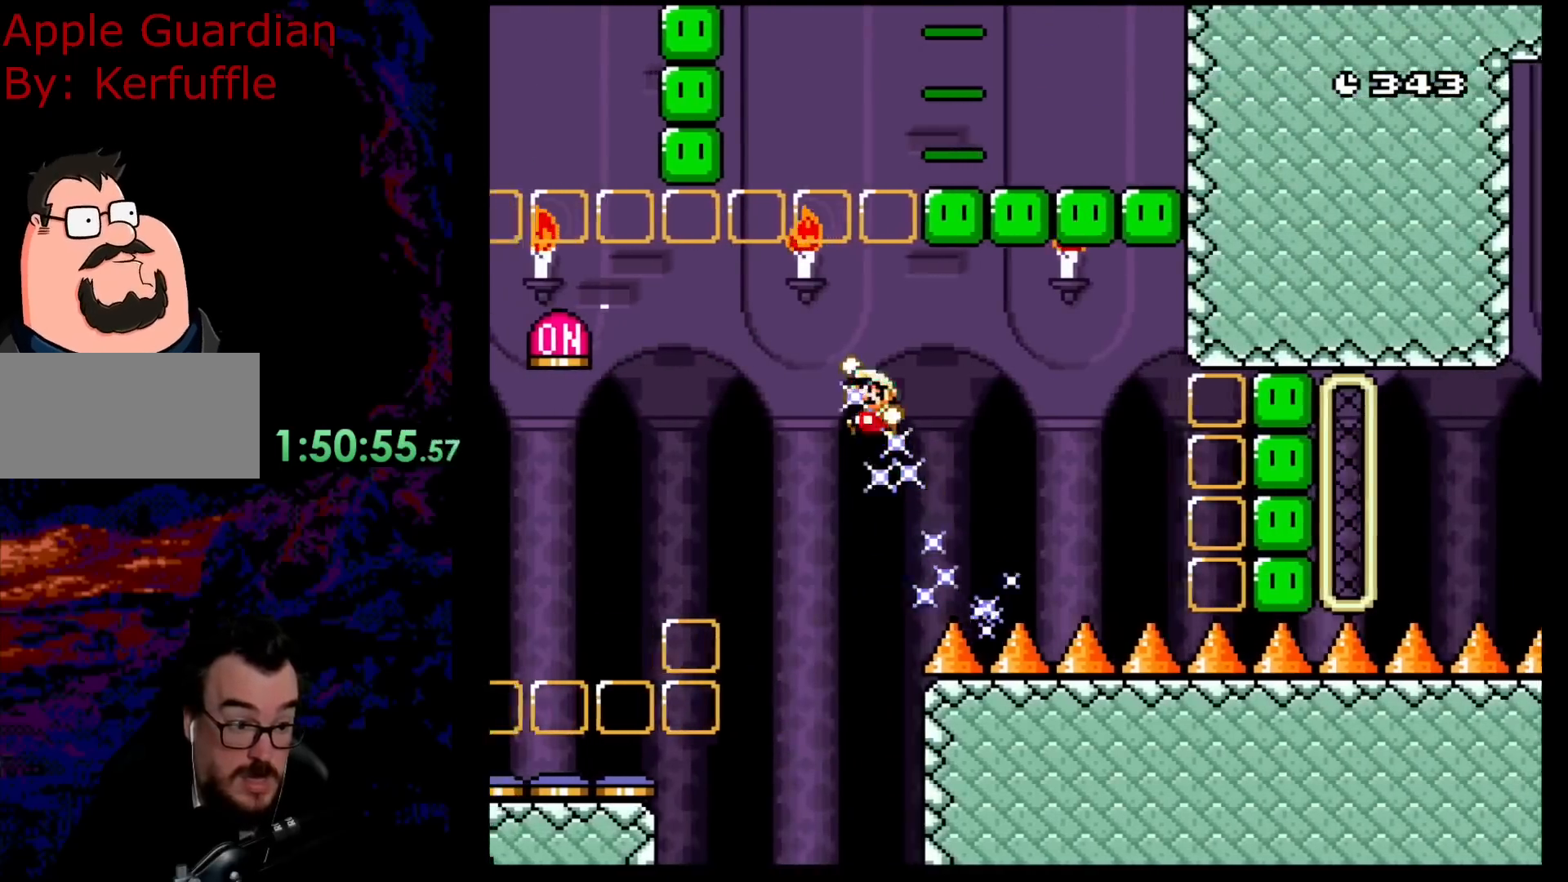
{"buttons": ["B", "Y", "DPAD_LEFT"], "events": []}
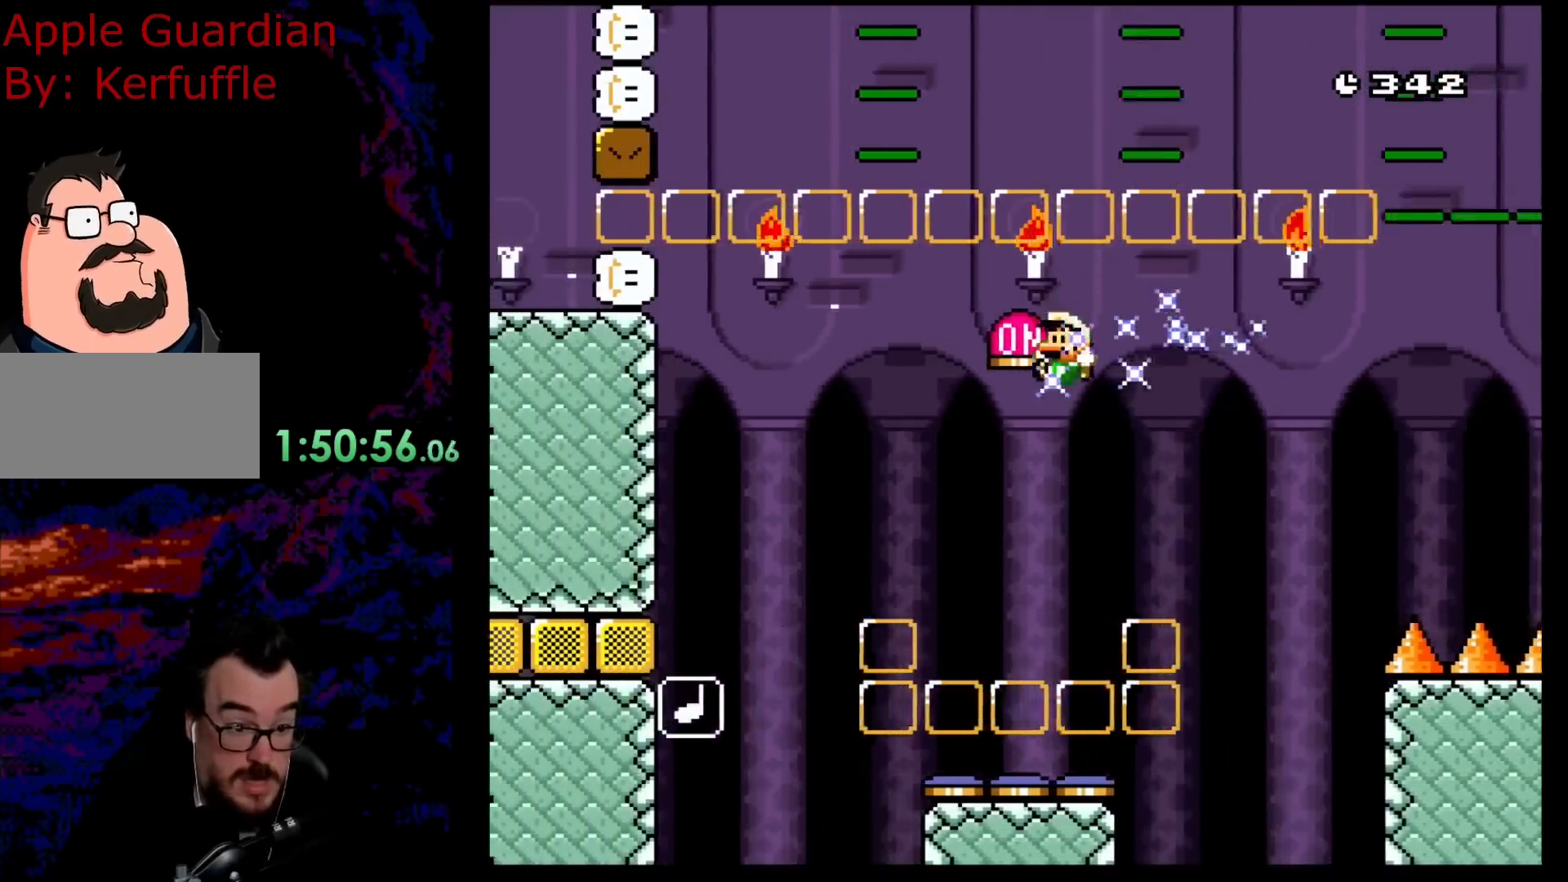
{"buttons": ["Y", "DPAD_RIGHT"], "events": [[67, "DPAD_LEFT", "up"], [67, "DPAD_RIGHT", "down"], [300, "B", "up"]]}
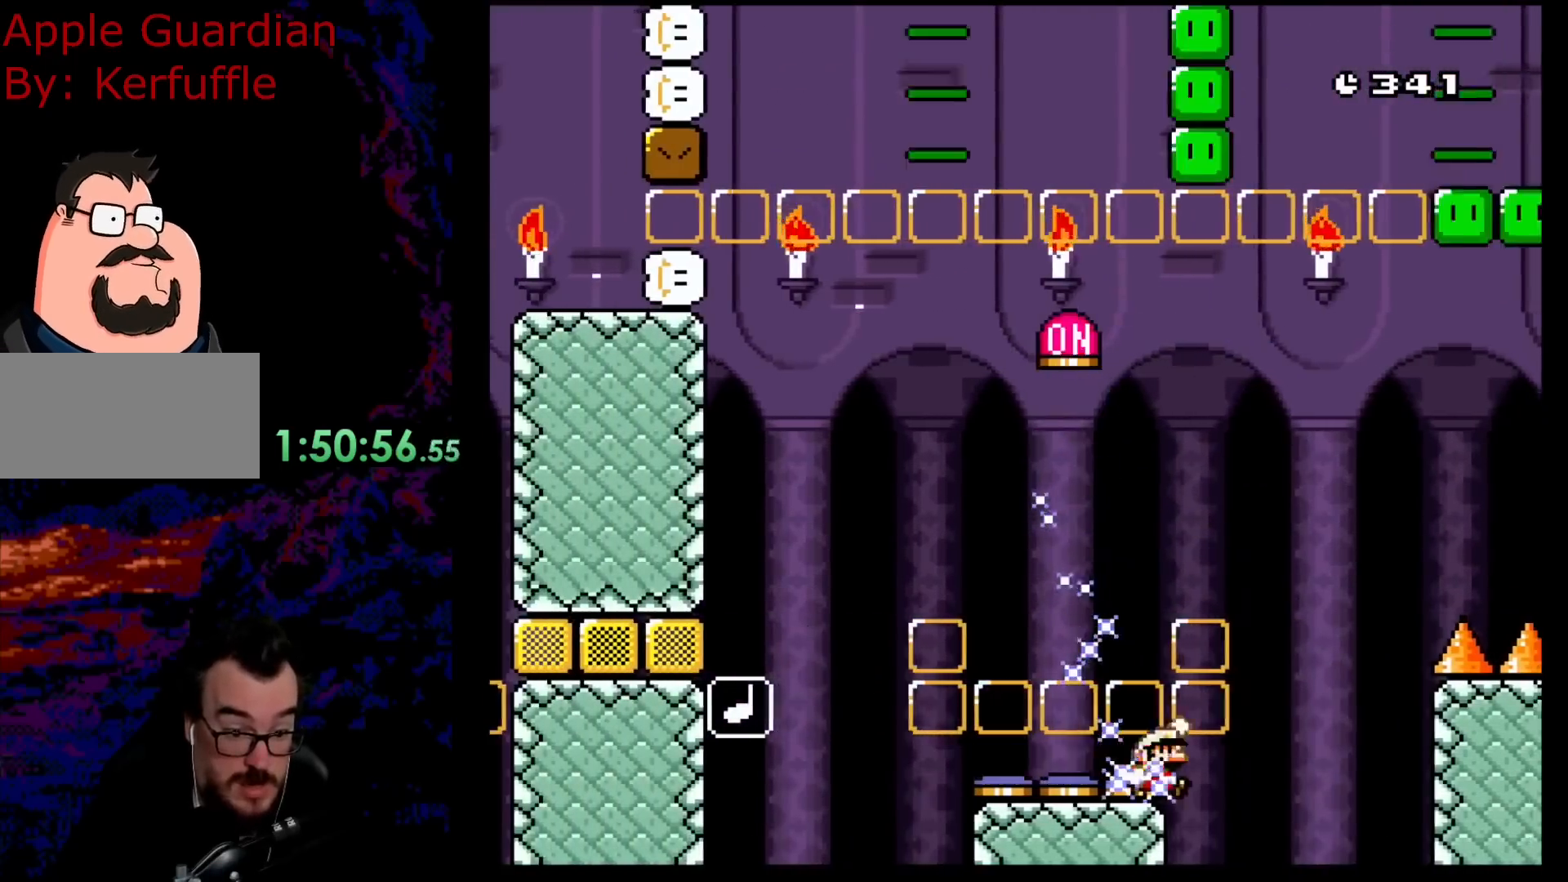
{"buttons": ["Y", "DPAD_RIGHT"], "events": [[33, "B", "down"], [367, "B", "up"]]}
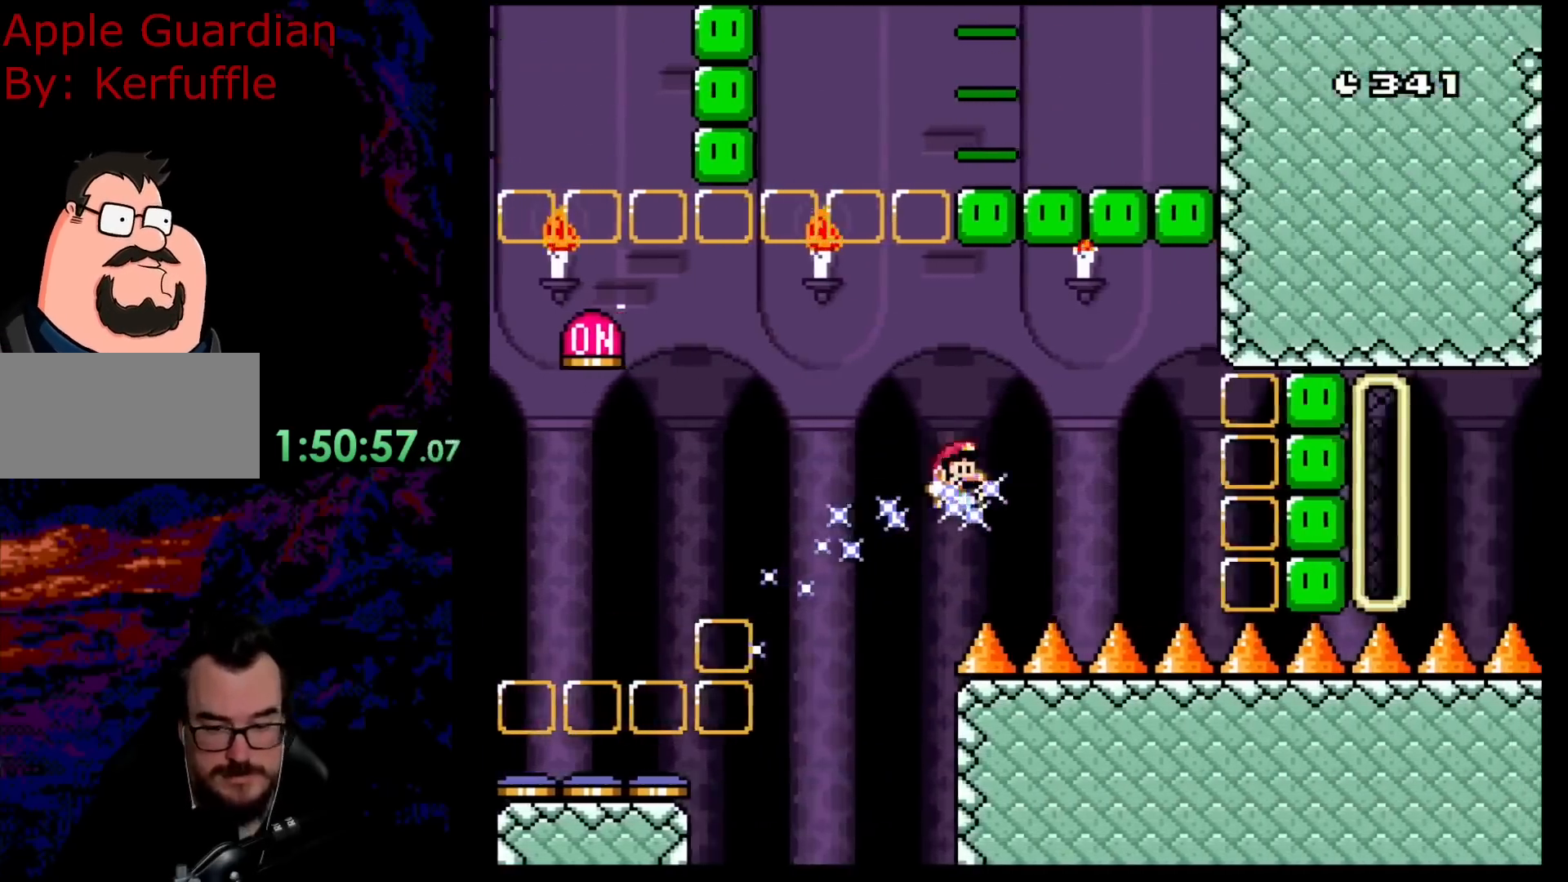
{"buttons": ["Y", "DPAD_RIGHT"], "events": []}
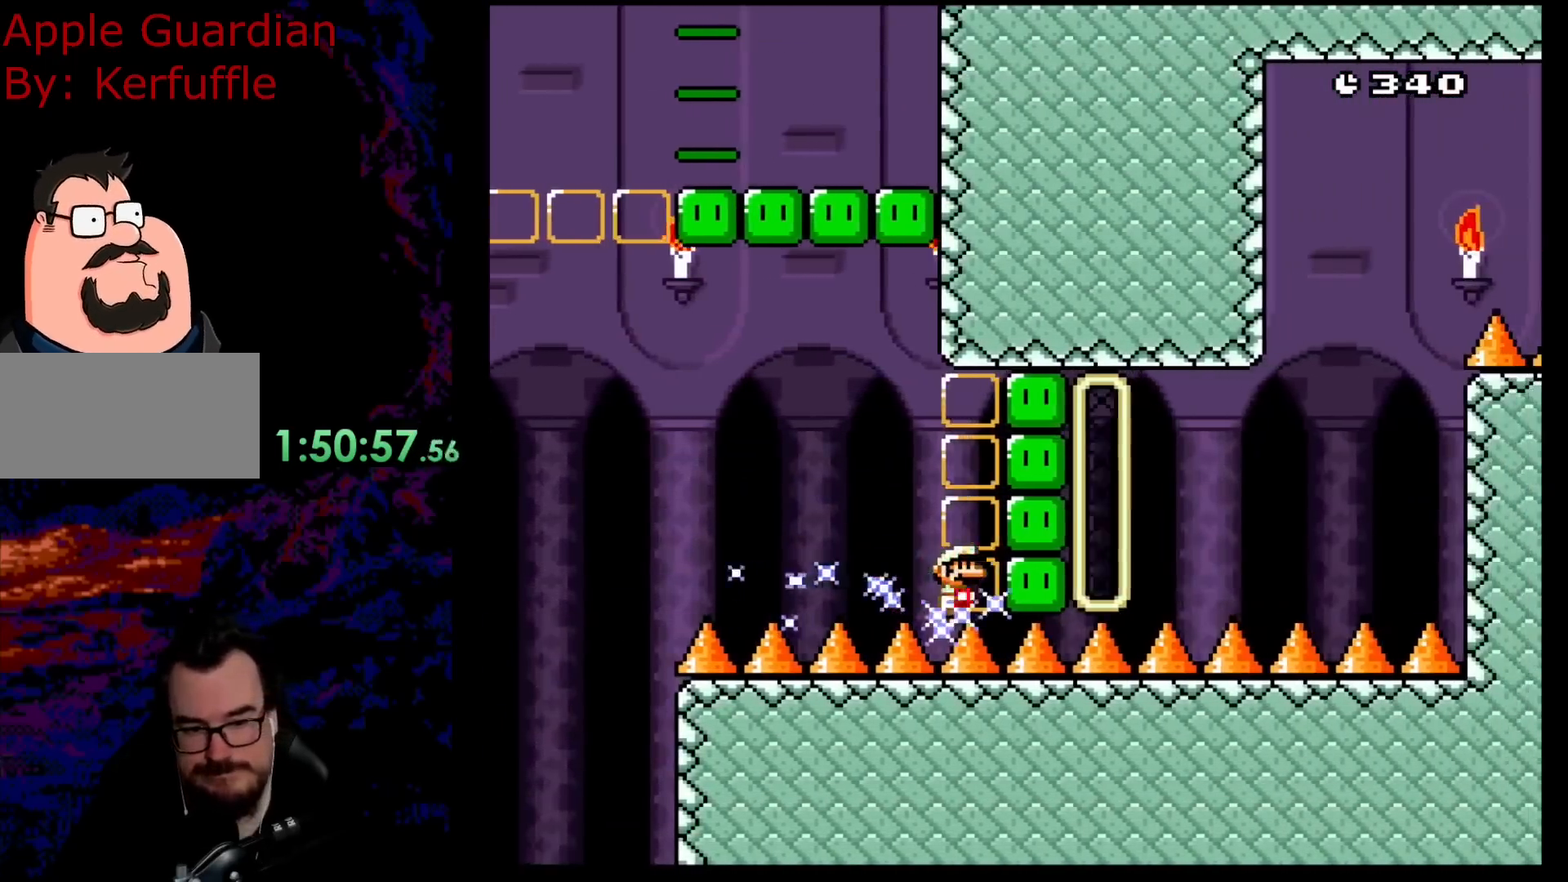
{"buttons": [], "events": [[200, "DPAD_RIGHT", "up"], [267, "Y", "up"]]}